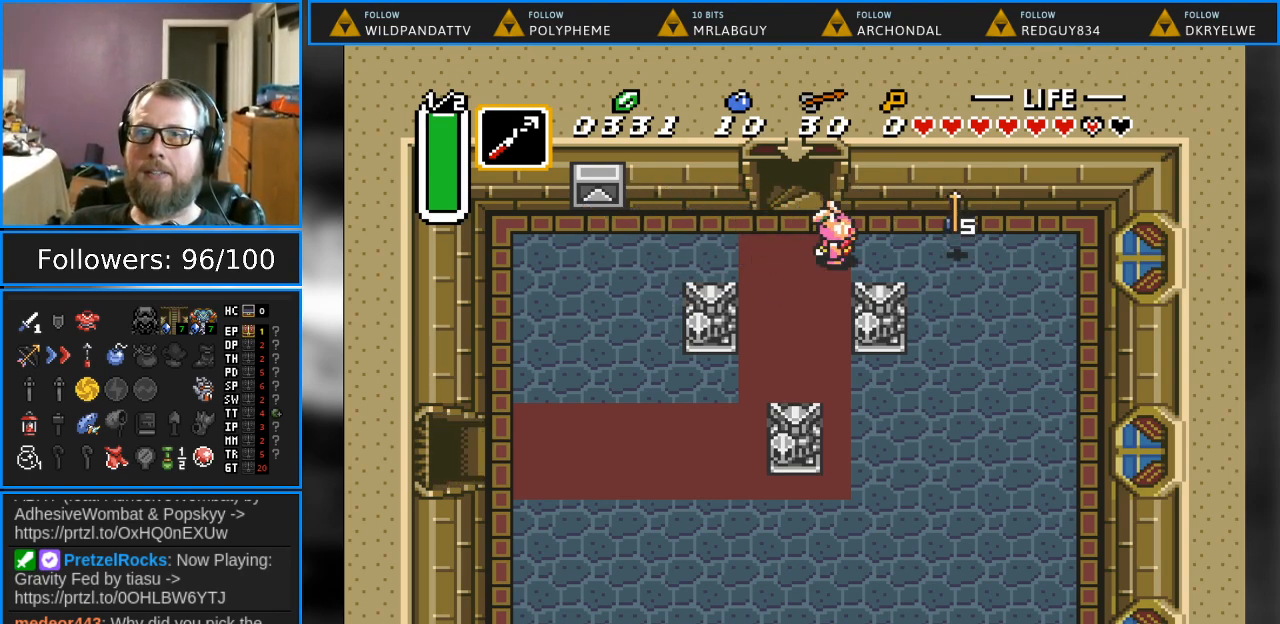
Gameplay with a controller (Nintendo layout); each line is a JSON object with the inputs held at the frame after it. "events" lists button and stick changes between this image and that frame as [ms after this image, input, new state], when the widget could be followed in between. Not read: L1 L3 R1 R3.
{"buttons": ["DPAD_LEFT"], "events": [[33, "Y", "up"], [333, "Y", "down"], [417, "DPAD_LEFT", "down"], [500, "Y", "up"]]}
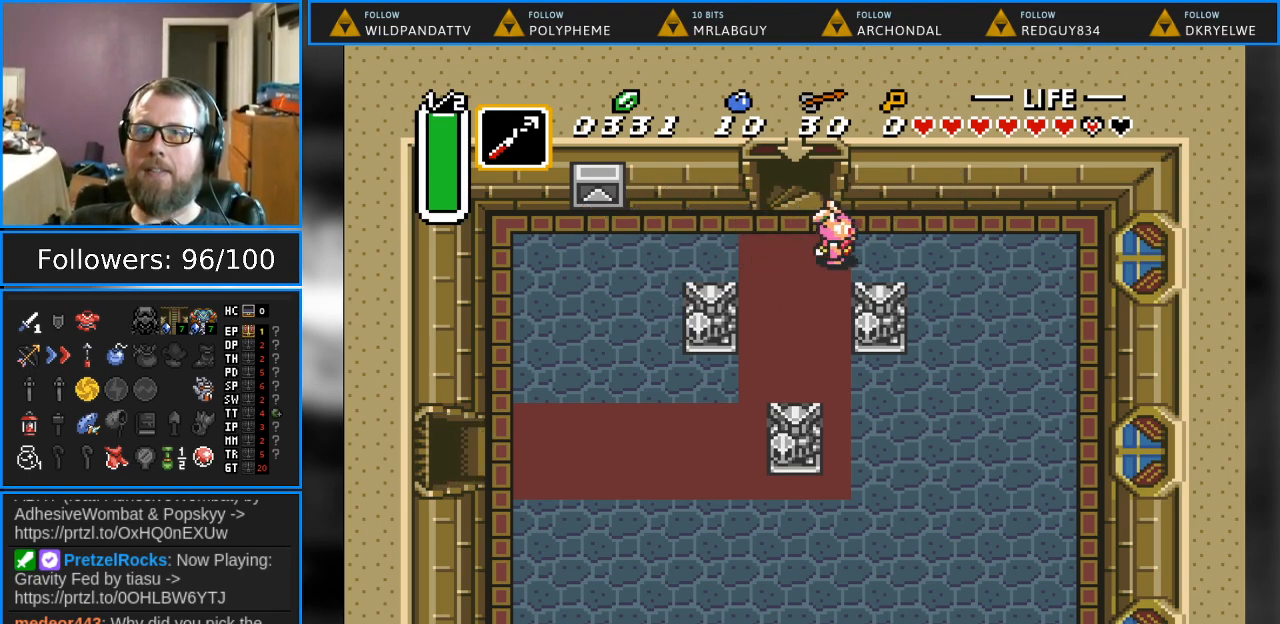
{"buttons": ["DPAD_LEFT"], "events": []}
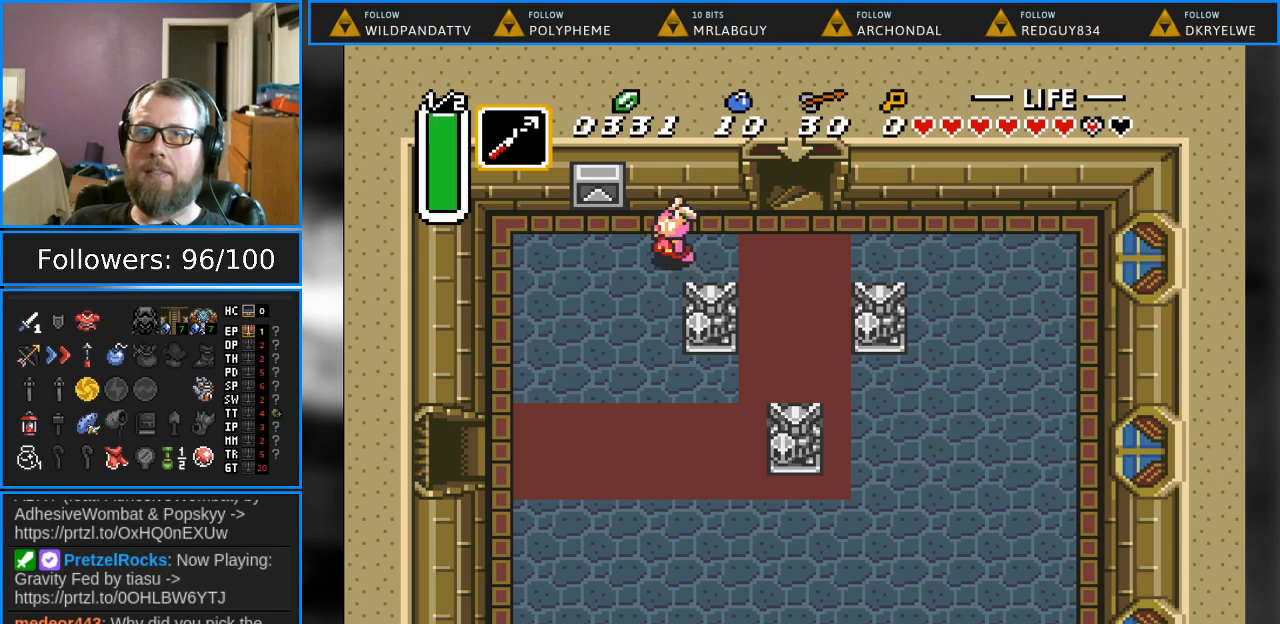
{"buttons": [], "events": [[167, "DPAD_UP", "down"], [217, "DPAD_LEFT", "up"], [283, "A", "down"], [383, "DPAD_UP", "up"], [433, "A", "up"]]}
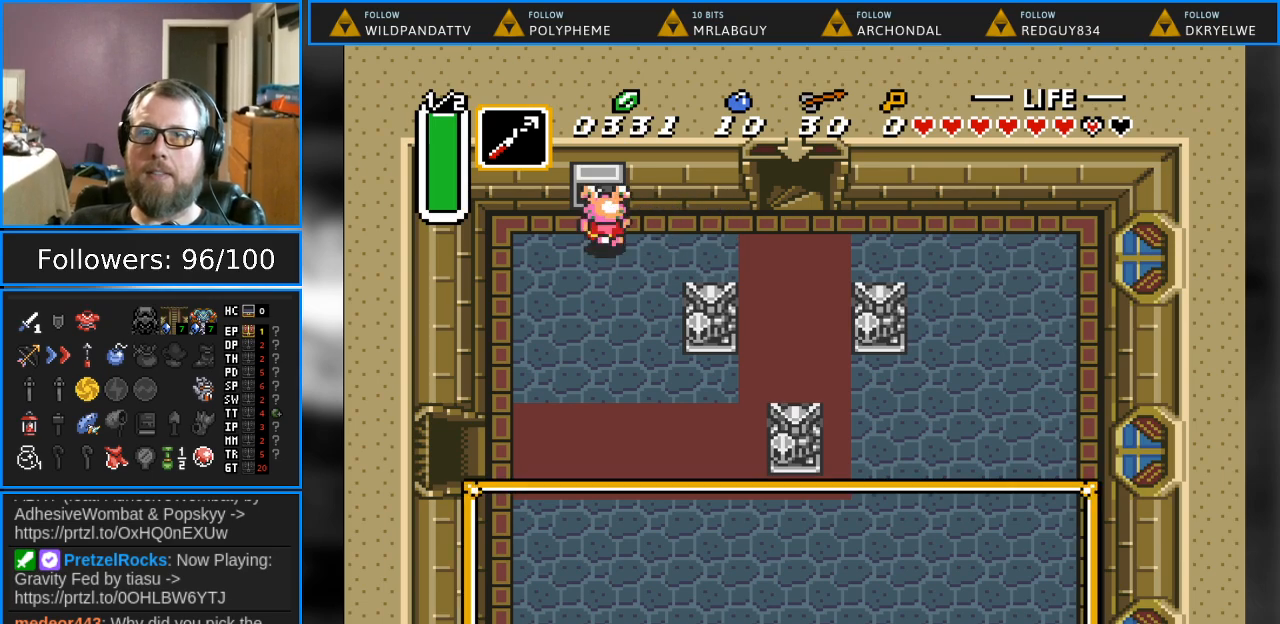
{"buttons": [], "events": []}
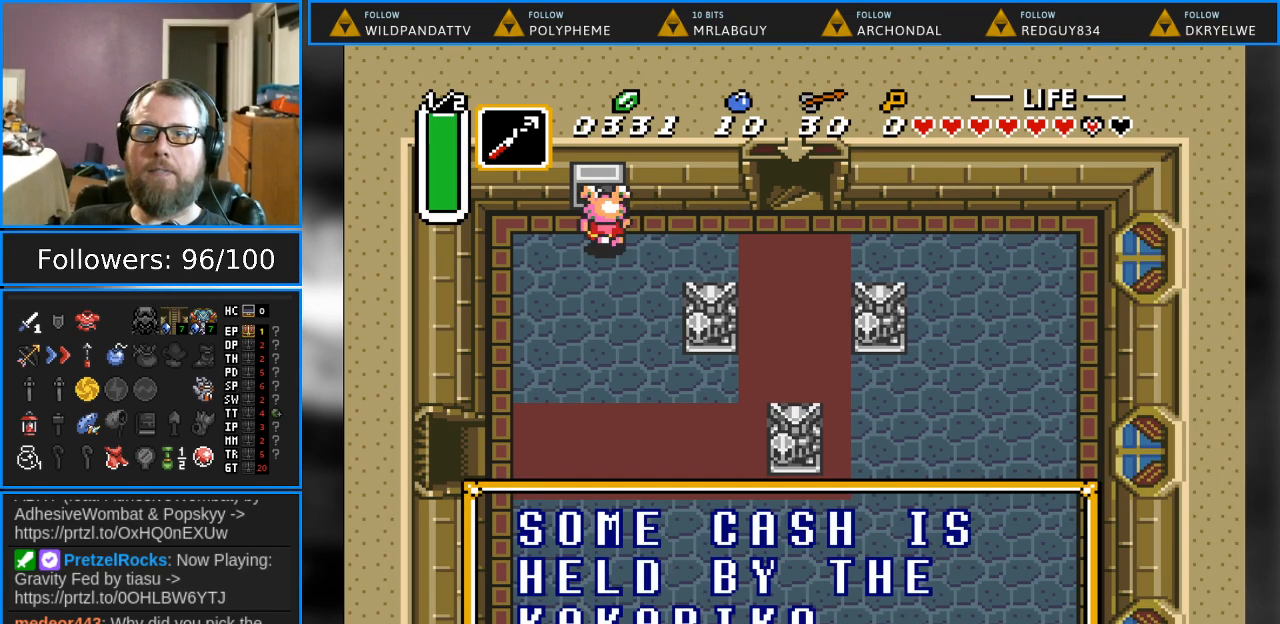
{"buttons": [], "events": []}
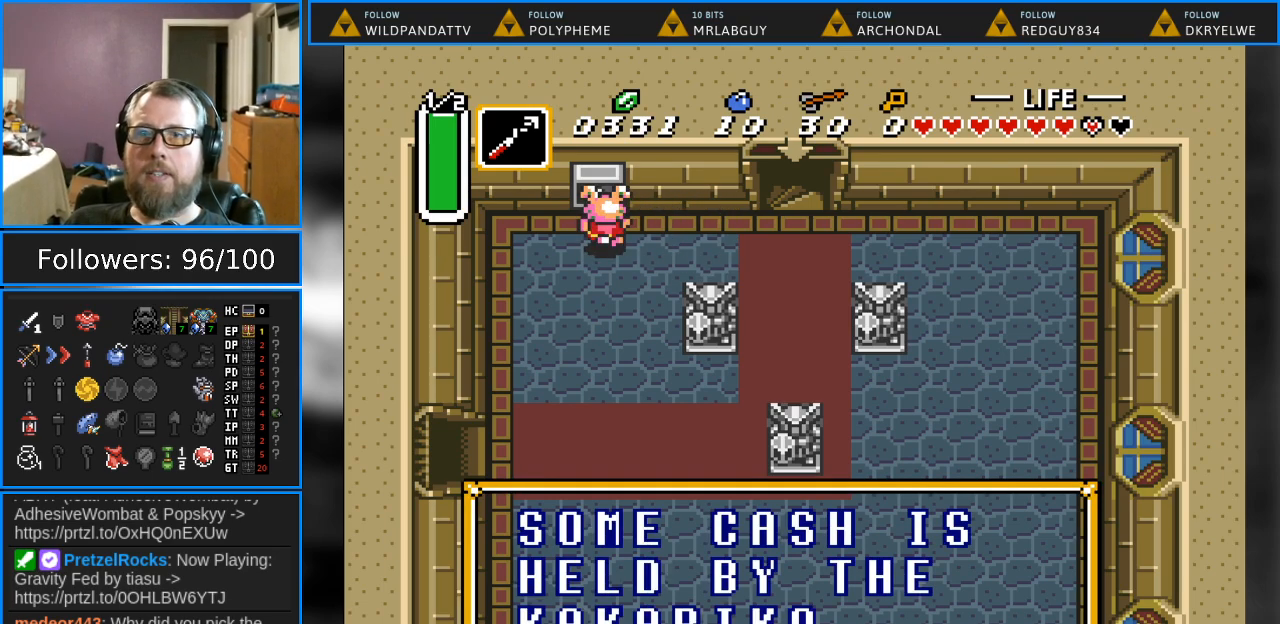
{"buttons": ["DPAD_DOWN", "DPAD_LEFT"], "events": [[233, "B", "down"], [333, "DPAD_DOWN", "down"], [333, "DPAD_LEFT", "down"], [383, "B", "up"]]}
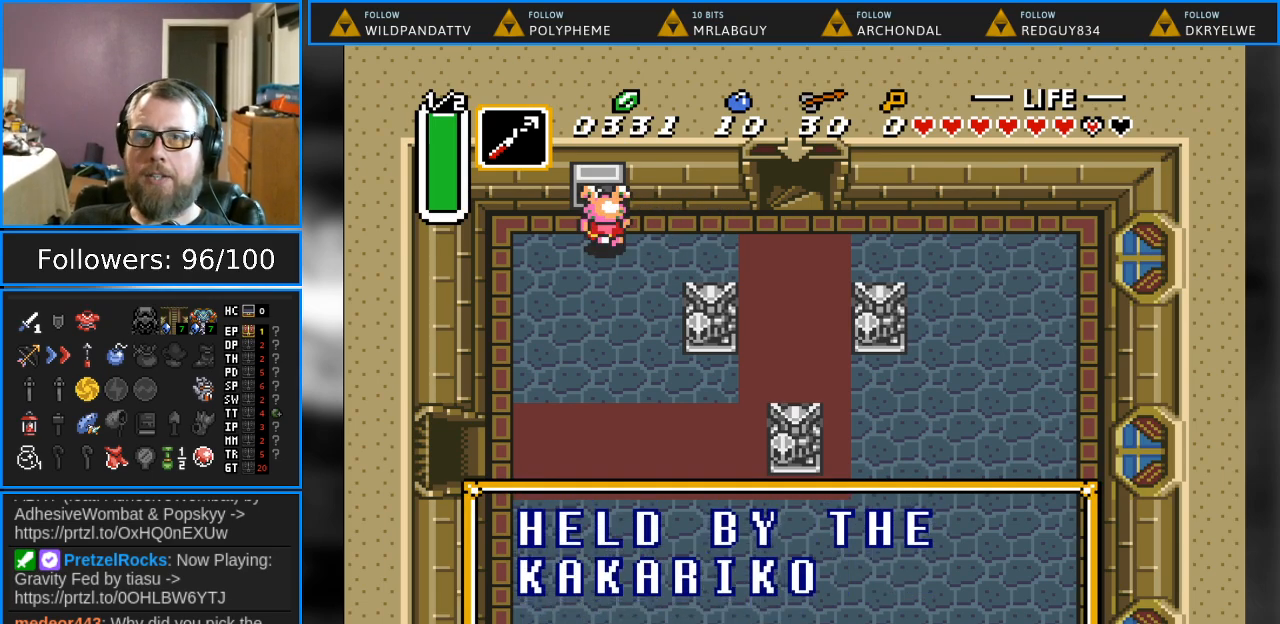
{"buttons": ["B"], "events": [[300, "DPAD_DOWN", "up"], [300, "DPAD_LEFT", "up"], [383, "B", "down"]]}
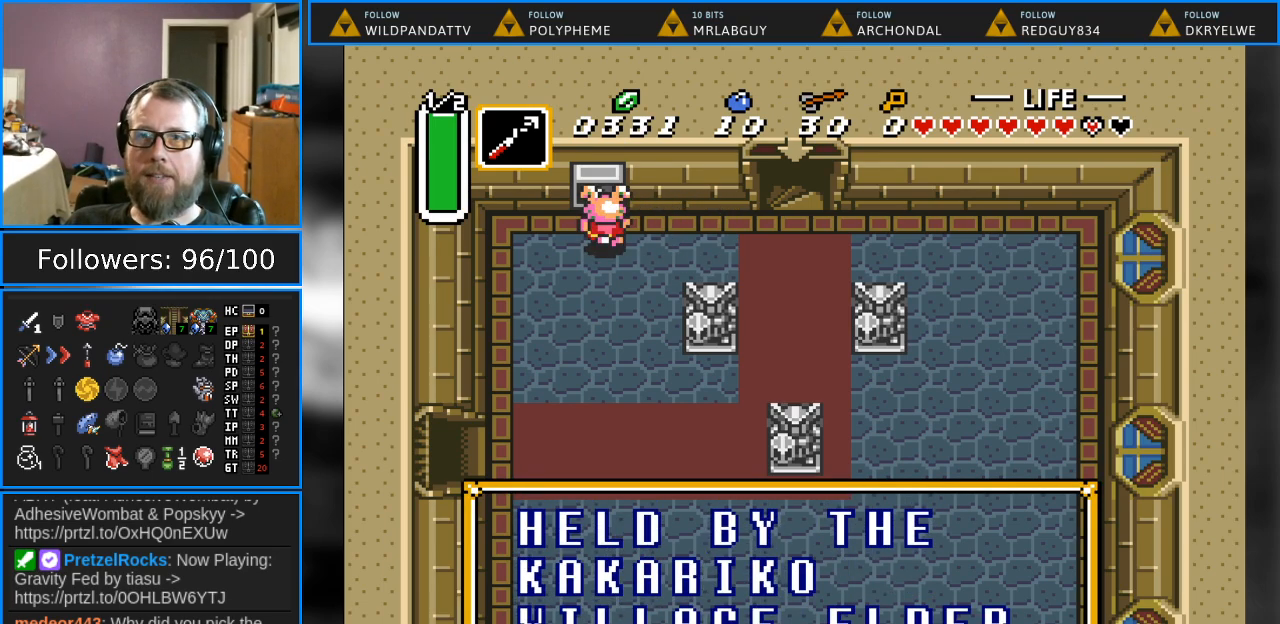
{"buttons": ["DPAD_DOWN"], "events": [[50, "B", "up"], [250, "B", "down"], [467, "B", "up"], [500, "DPAD_DOWN", "down"]]}
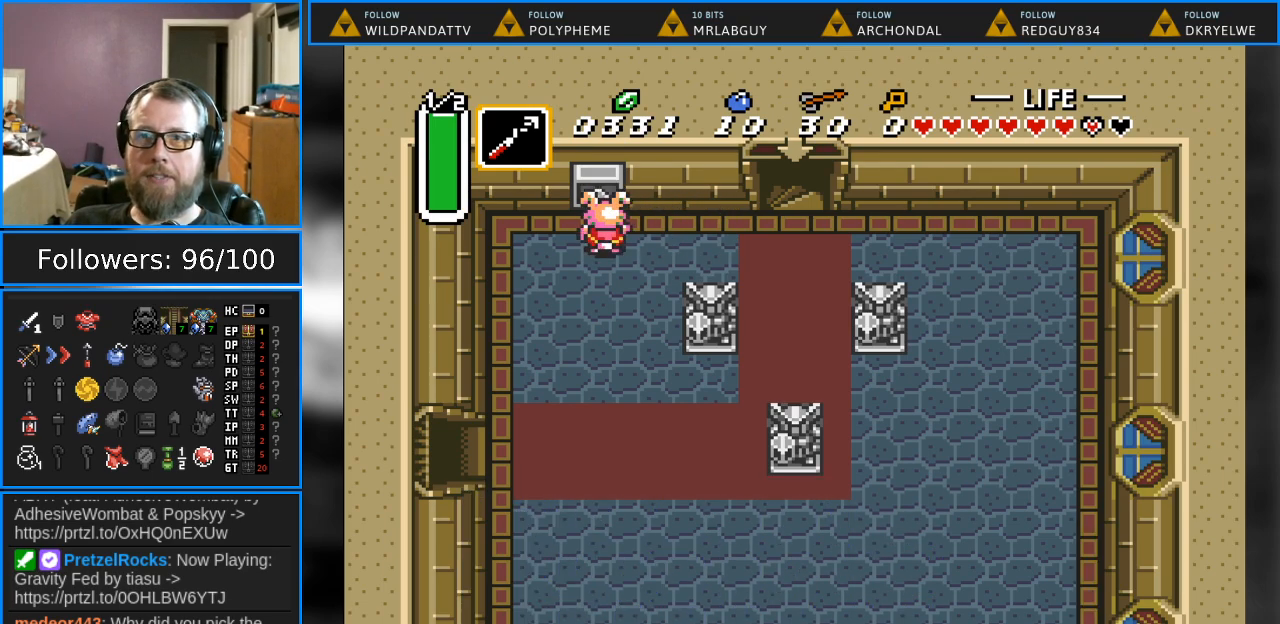
{"buttons": ["DPAD_DOWN", "DPAD_LEFT"], "events": [[167, "DPAD_LEFT", "down"]]}
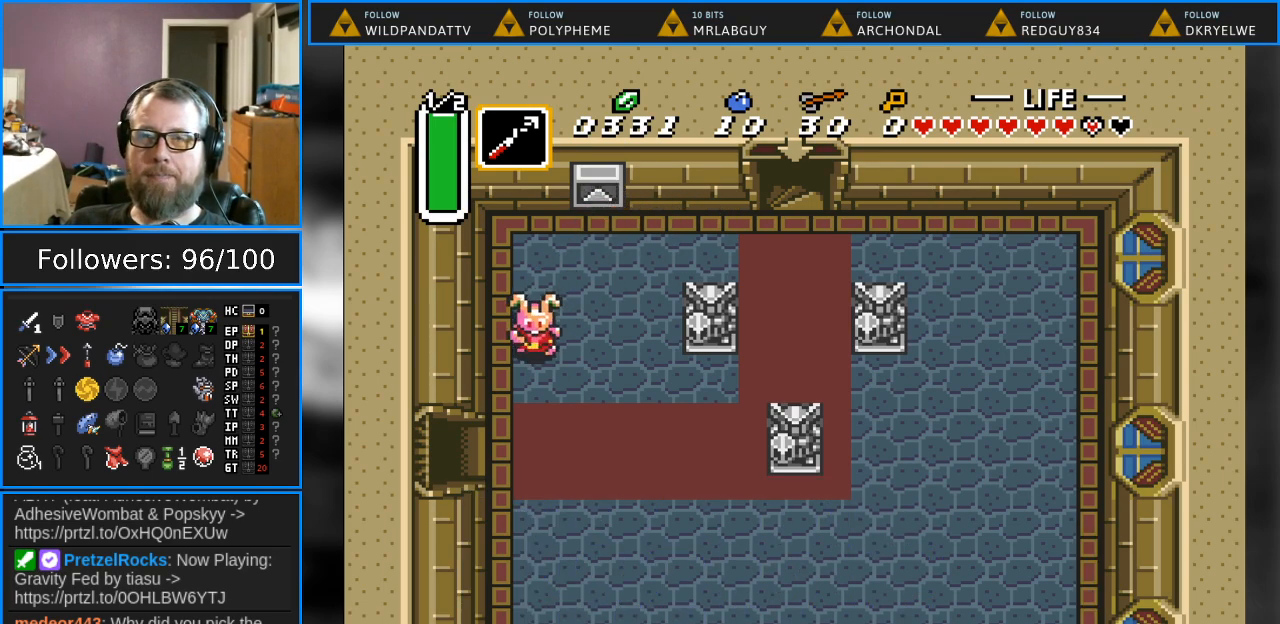
{"buttons": ["DPAD_LEFT"], "events": [[483, "DPAD_DOWN", "up"]]}
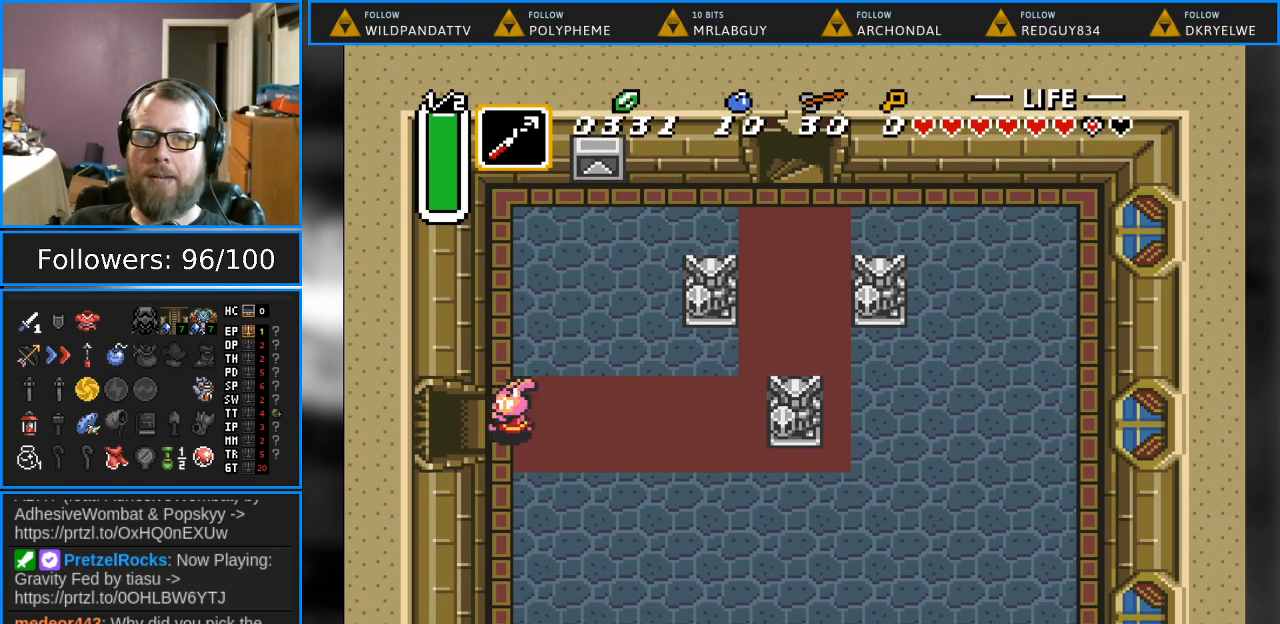
{"buttons": ["DPAD_LEFT"], "events": []}
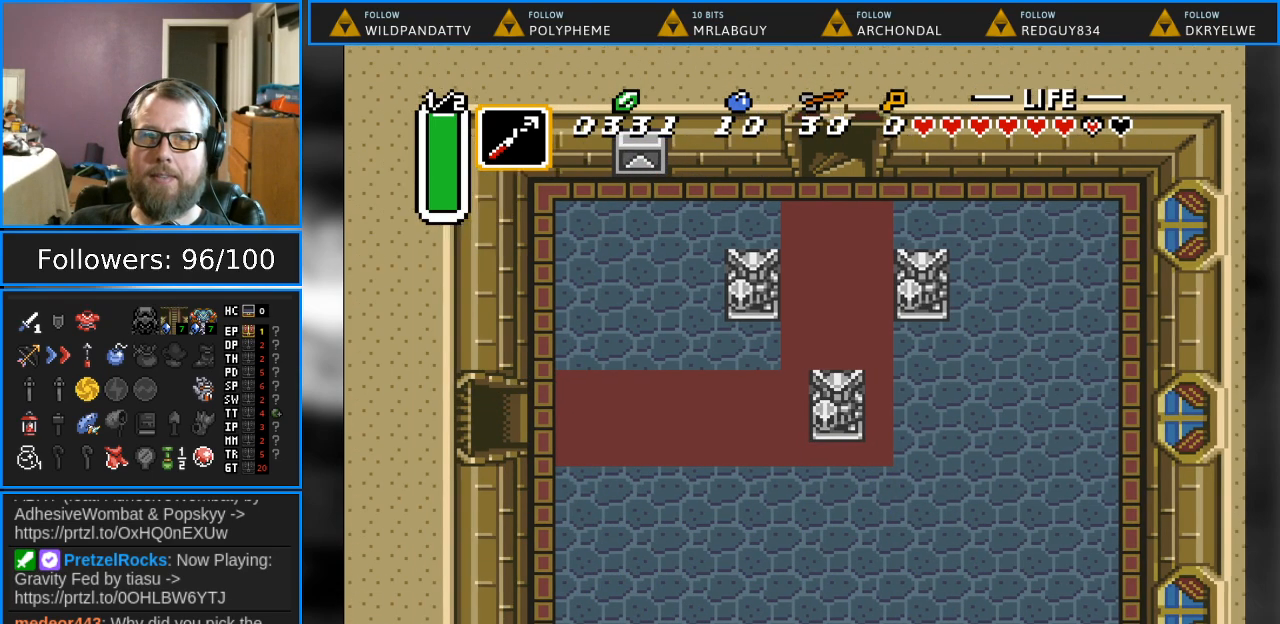
{"buttons": ["DPAD_LEFT"], "events": []}
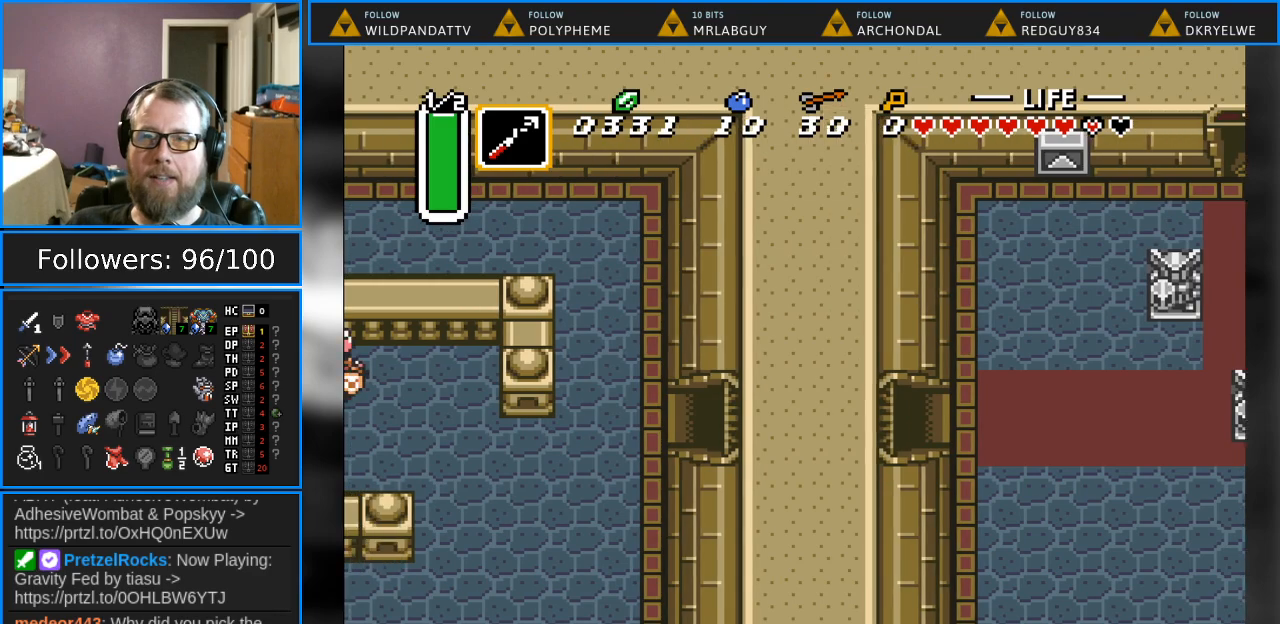
{"buttons": [], "events": [[117, "DPAD_LEFT", "up"]]}
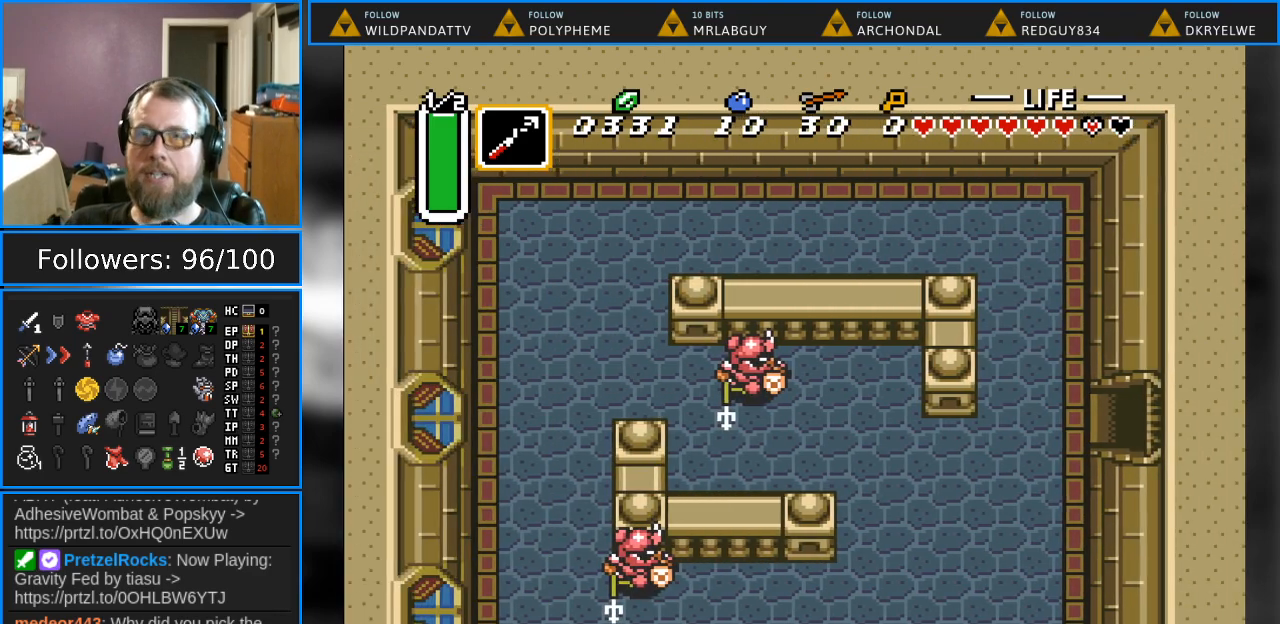
{"buttons": ["DPAD_DOWN"], "events": [[217, "DPAD_LEFT", "down"], [383, "DPAD_LEFT", "up"], [417, "DPAD_DOWN", "down"]]}
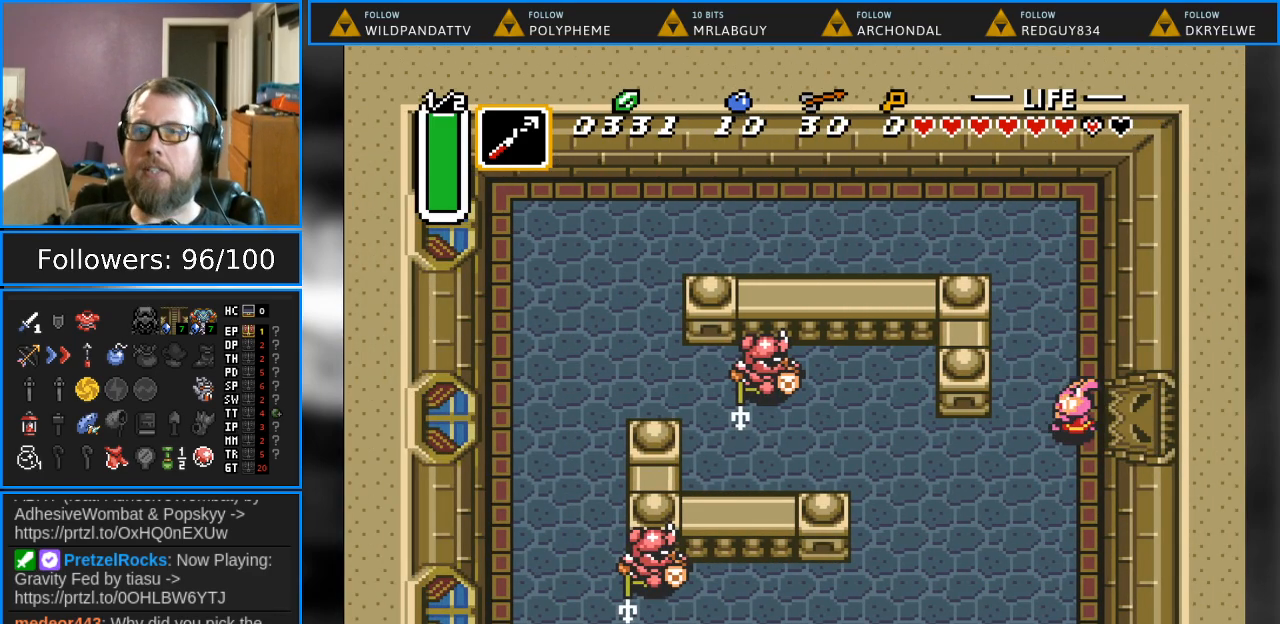
{"buttons": ["DPAD_DOWN"], "events": []}
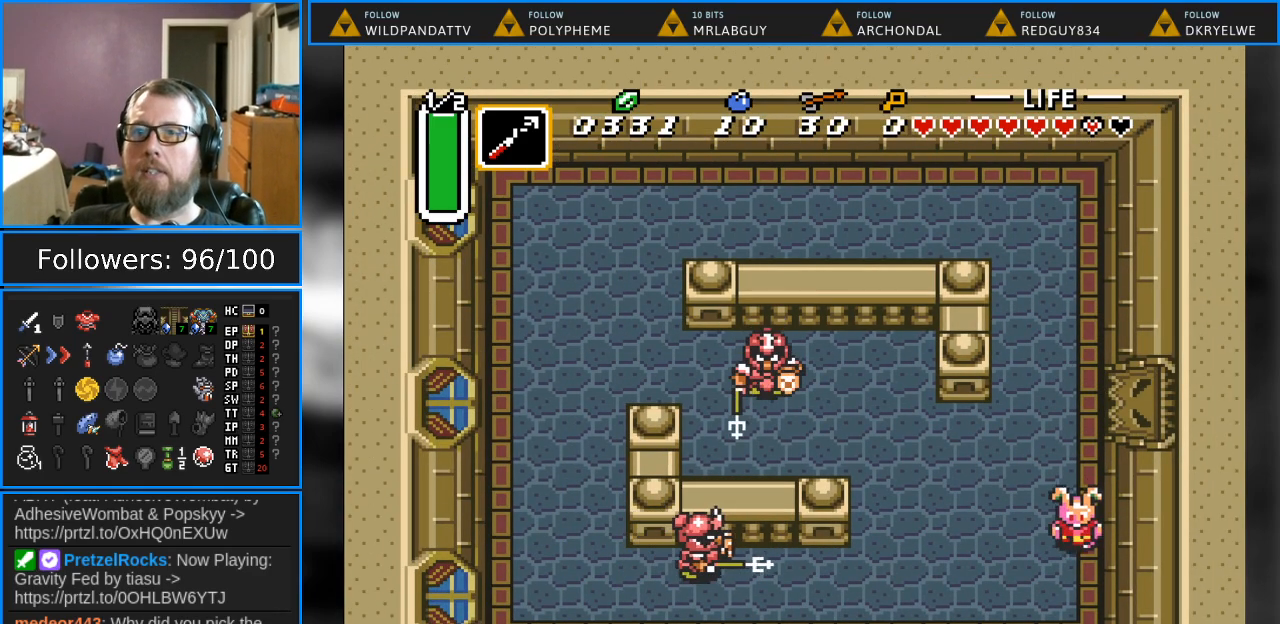
{"buttons": ["Y", "DPAD_LEFT"], "events": [[100, "DPAD_LEFT", "down"], [250, "DPAD_DOWN", "up"], [367, "Y", "down"]]}
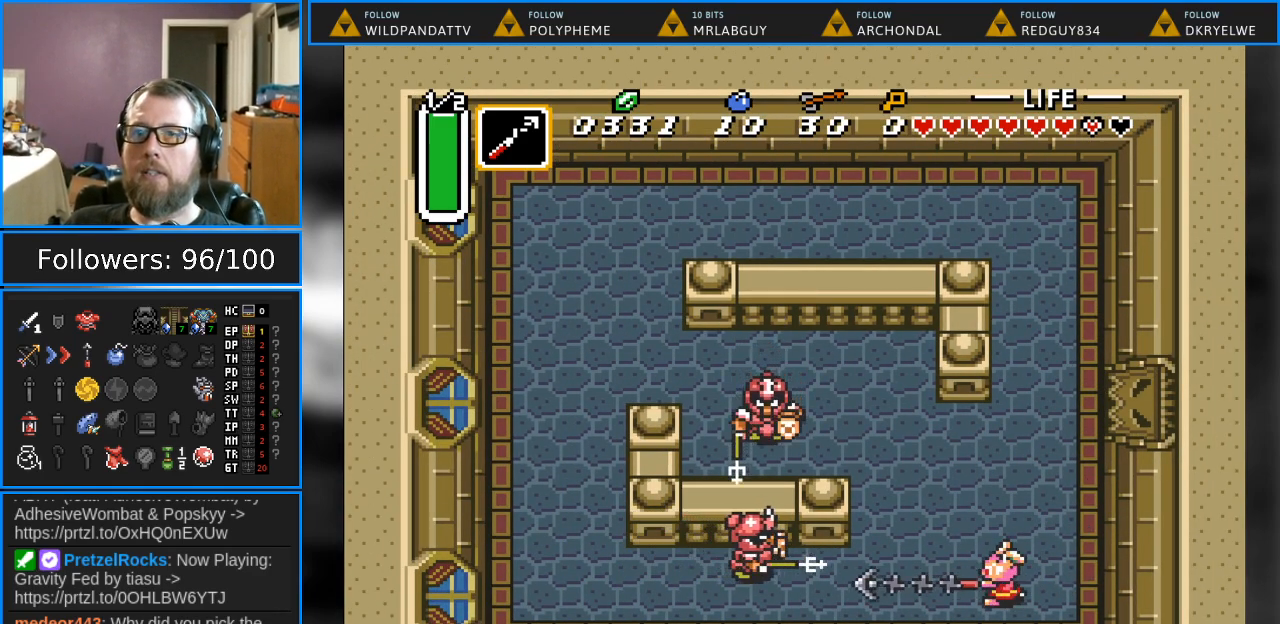
{"buttons": [], "events": [[67, "Y", "up"], [417, "DPAD_LEFT", "up"]]}
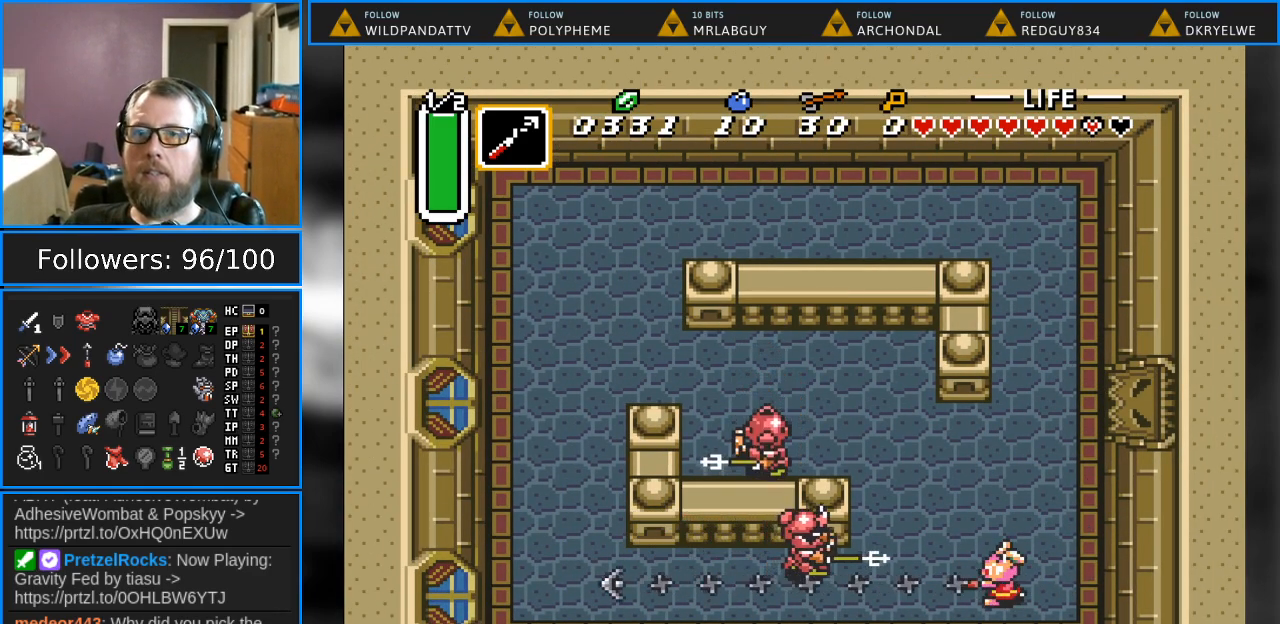
{"buttons": ["DPAD_UP"], "events": [[283, "DPAD_RIGHT", "down"], [450, "DPAD_UP", "down"], [500, "DPAD_RIGHT", "up"]]}
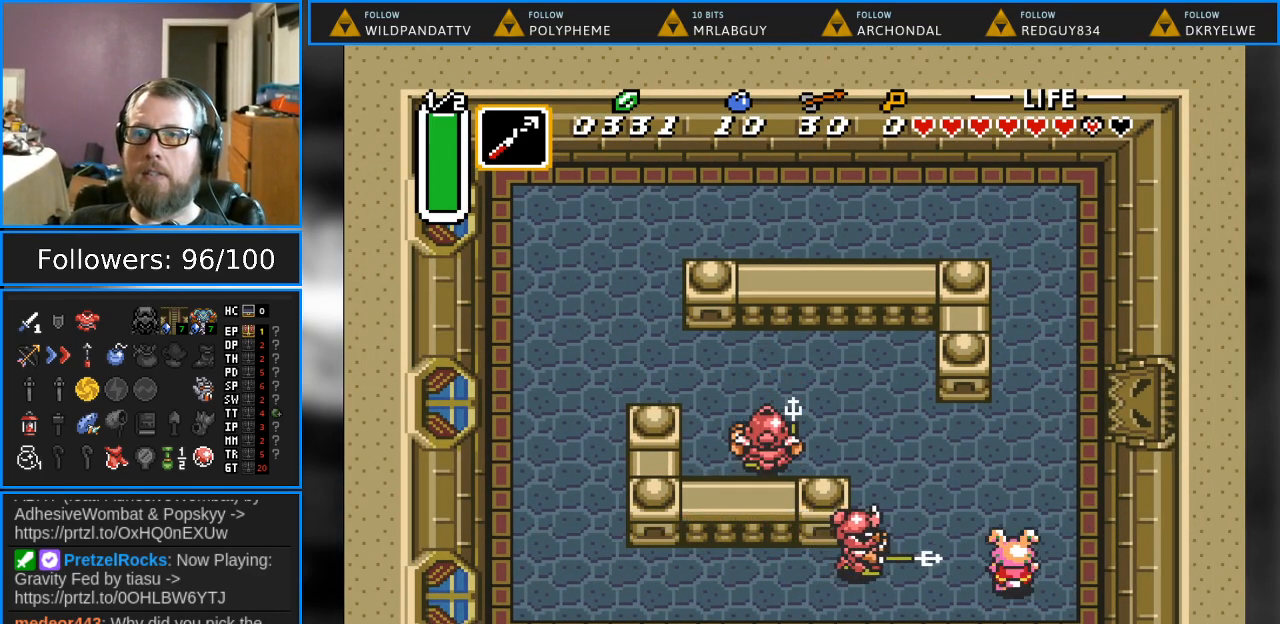
{"buttons": [], "events": [[67, "DPAD_LEFT", "down"], [150, "DPAD_UP", "up"], [200, "Y", "down"], [267, "DPAD_LEFT", "up"], [350, "Y", "up"]]}
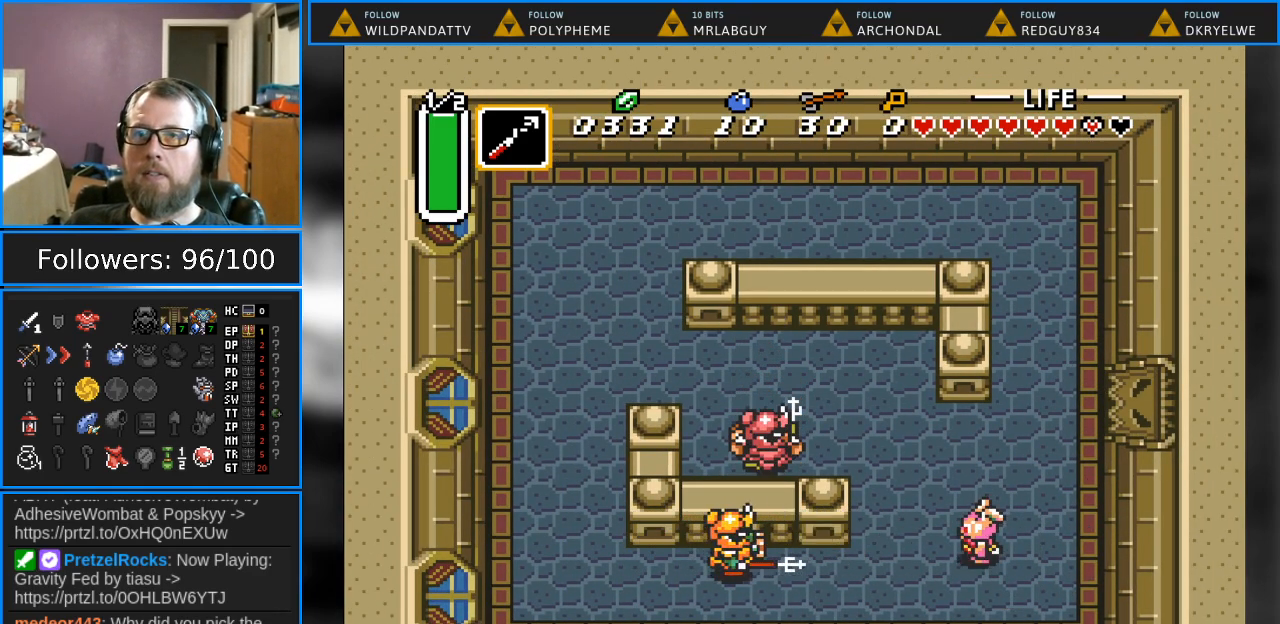
{"buttons": [], "events": [[117, "START", "down"], [283, "START", "up"]]}
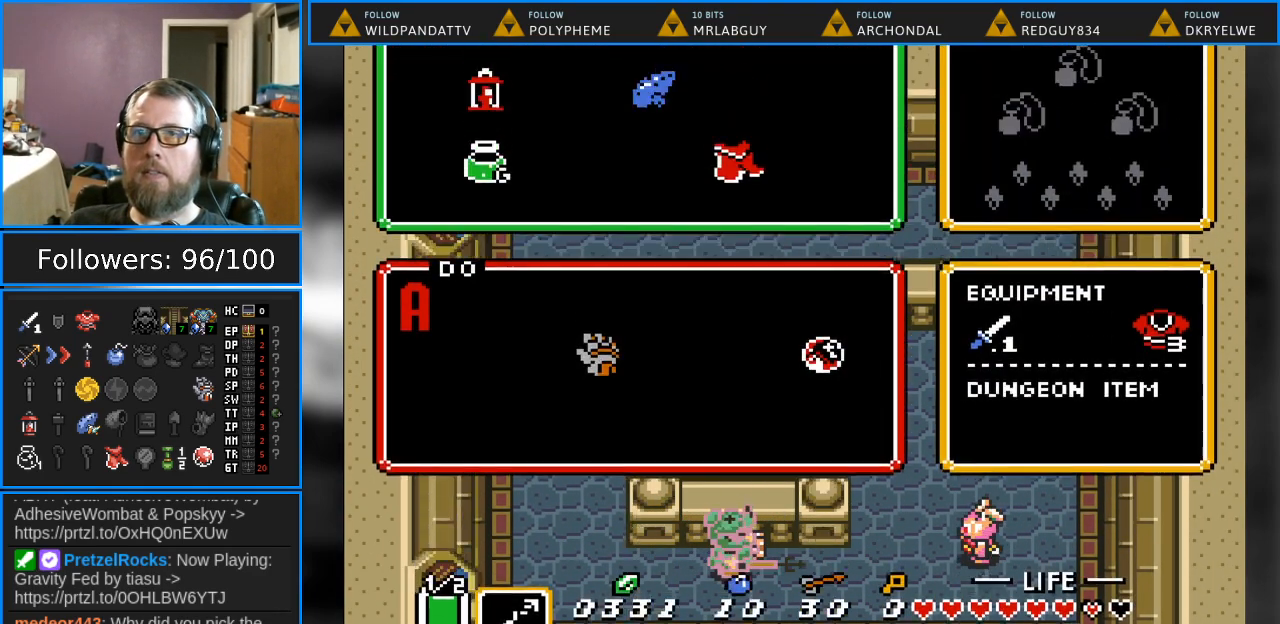
{"buttons": ["DPAD_RIGHT"], "events": [[483, "DPAD_RIGHT", "down"]]}
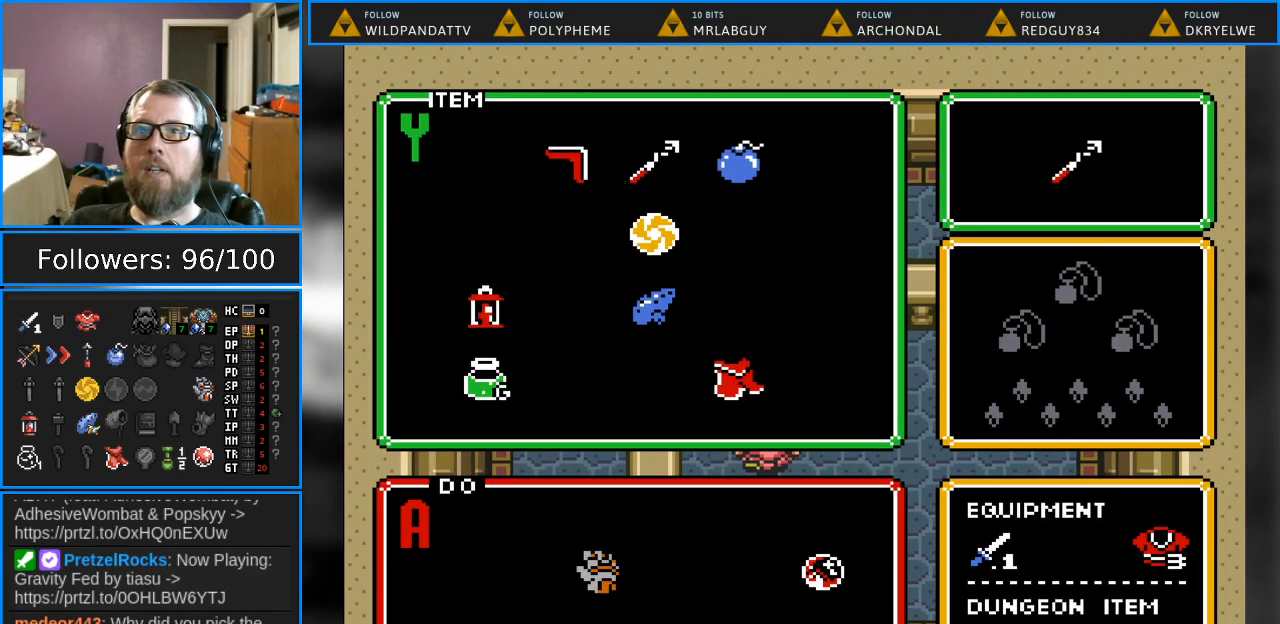
{"buttons": ["DPAD_LEFT"], "events": [[100, "DPAD_RIGHT", "up"], [117, "START", "down"], [250, "START", "up"], [383, "DPAD_LEFT", "down"]]}
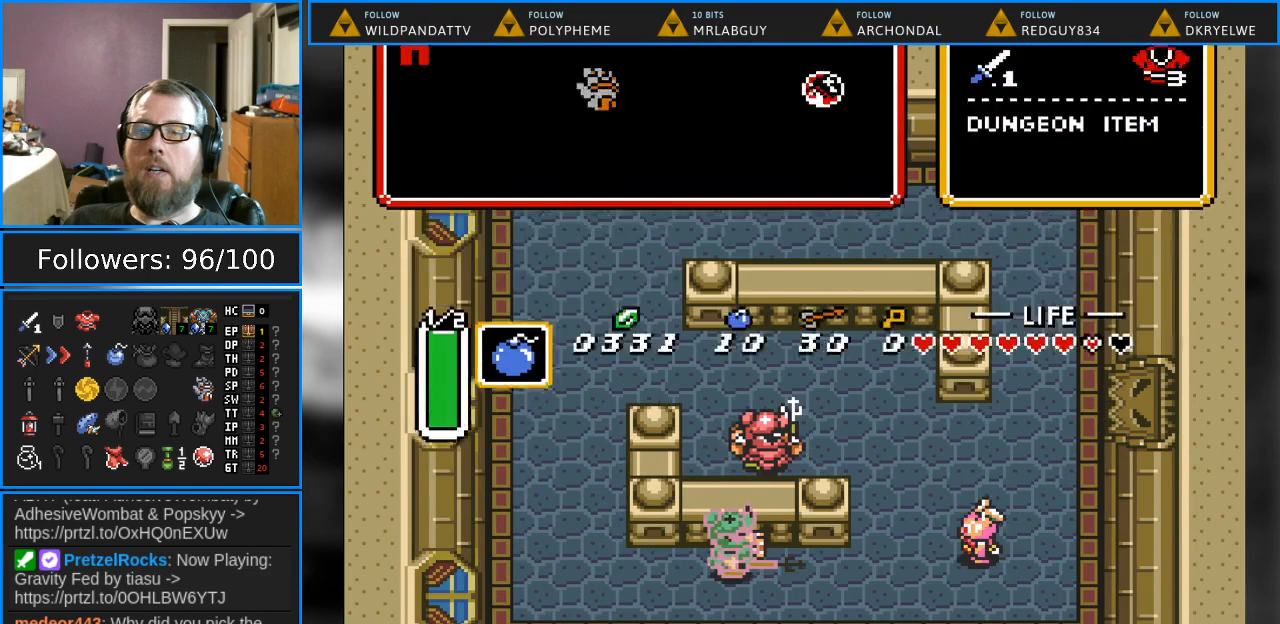
{"buttons": ["DPAD_LEFT"], "events": [[233, "DPAD_DOWN", "down"], [367, "DPAD_DOWN", "up"]]}
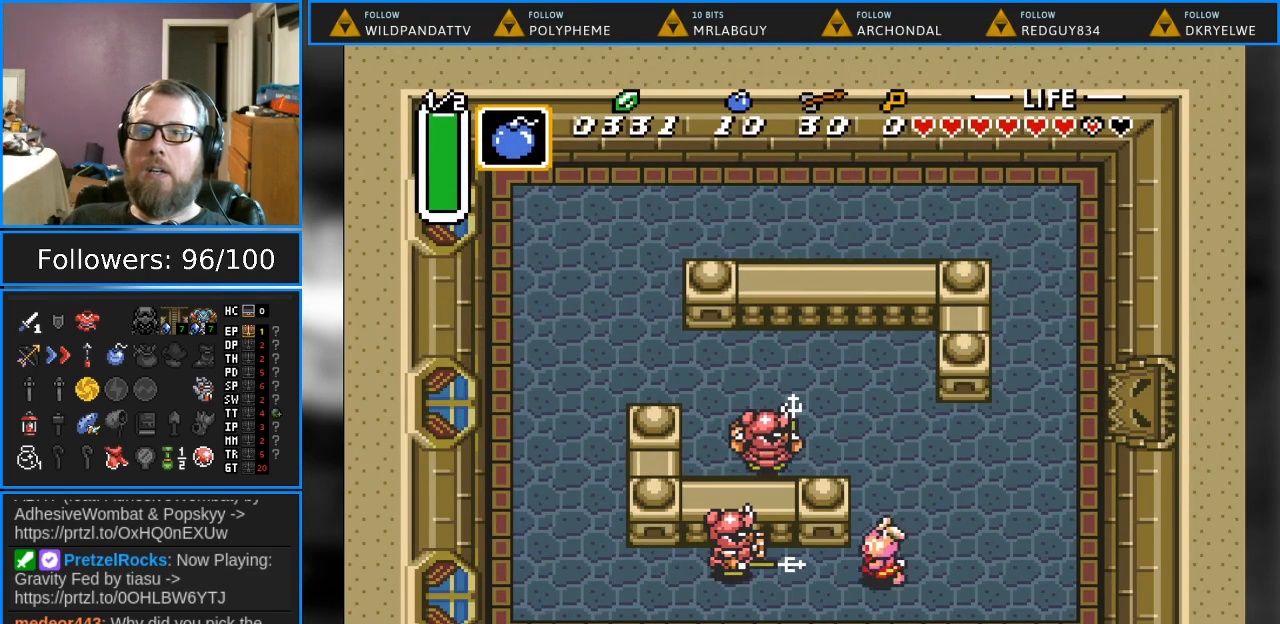
{"buttons": ["DPAD_RIGHT"], "events": [[300, "DPAD_LEFT", "up"], [317, "Y", "down"], [367, "DPAD_RIGHT", "down"], [450, "Y", "up"]]}
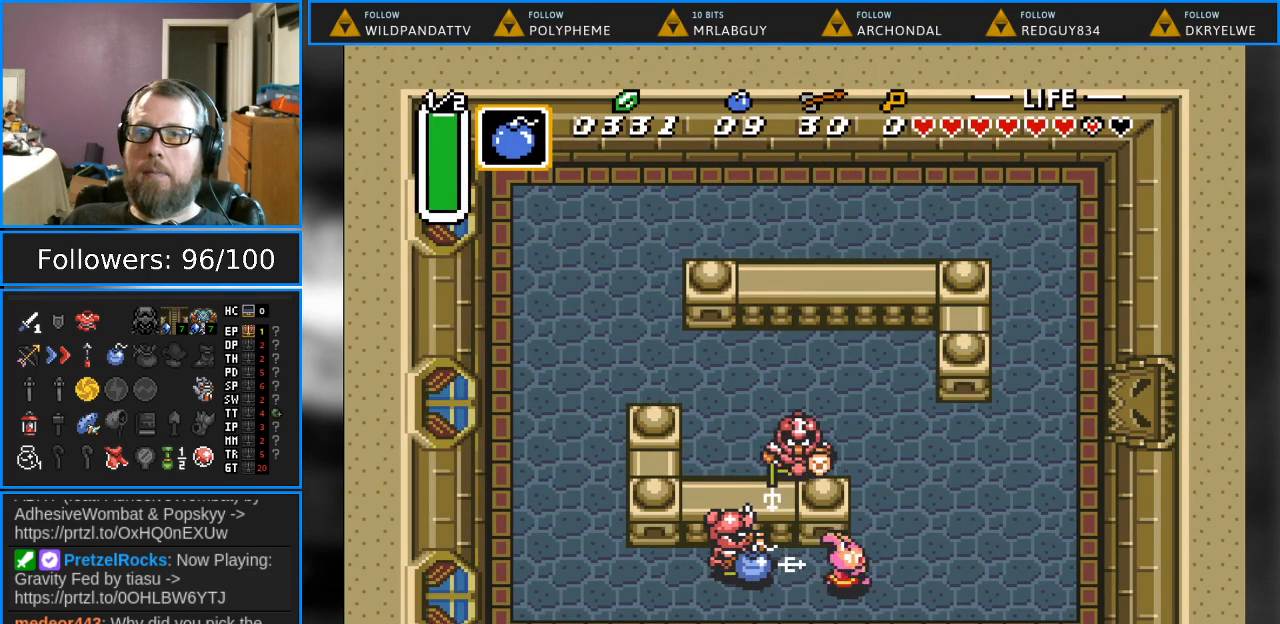
{"buttons": ["DPAD_LEFT"], "events": [[150, "DPAD_DOWN", "down"], [167, "DPAD_RIGHT", "up"], [217, "DPAD_RIGHT", "down"], [250, "DPAD_RIGHT", "up"], [283, "DPAD_LEFT", "down"], [300, "DPAD_DOWN", "up"]]}
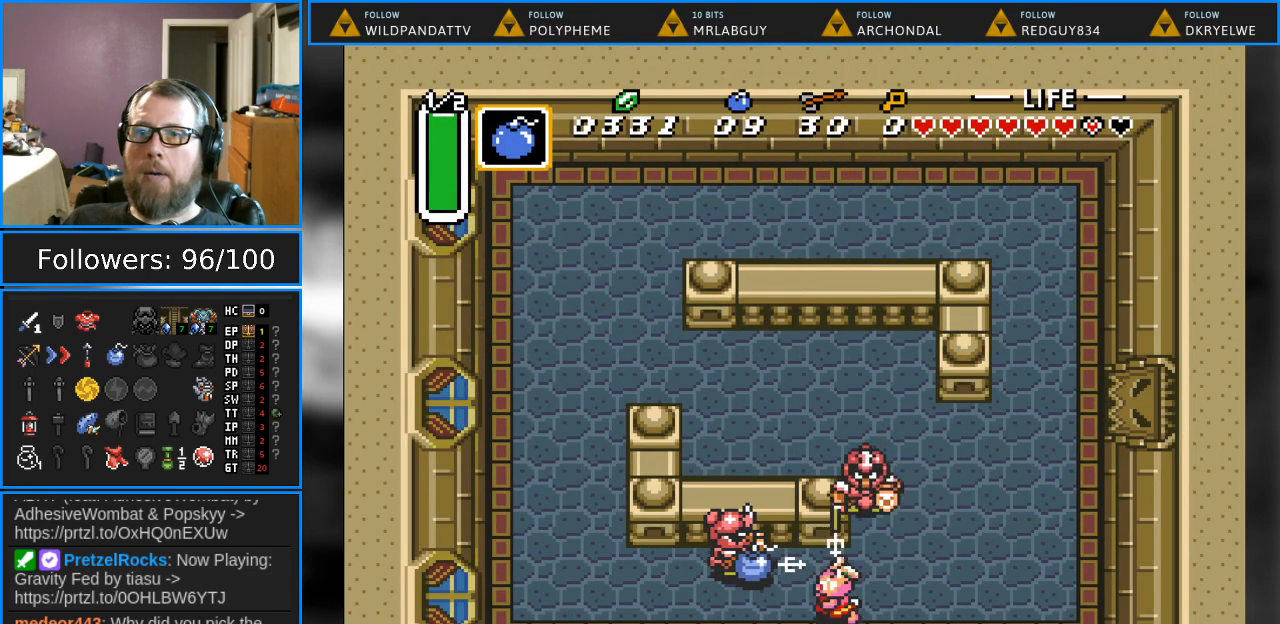
{"buttons": ["DPAD_LEFT"], "events": []}
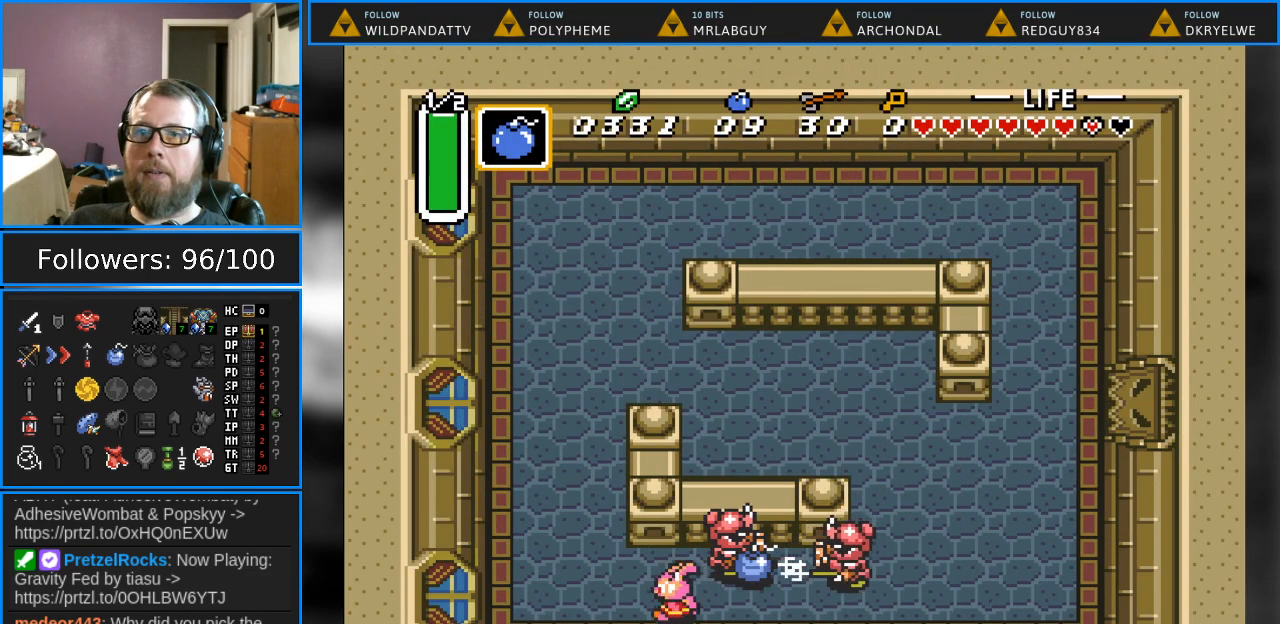
{"buttons": [], "events": [[333, "DPAD_UP", "down"], [367, "DPAD_LEFT", "up"], [500, "DPAD_UP", "up"]]}
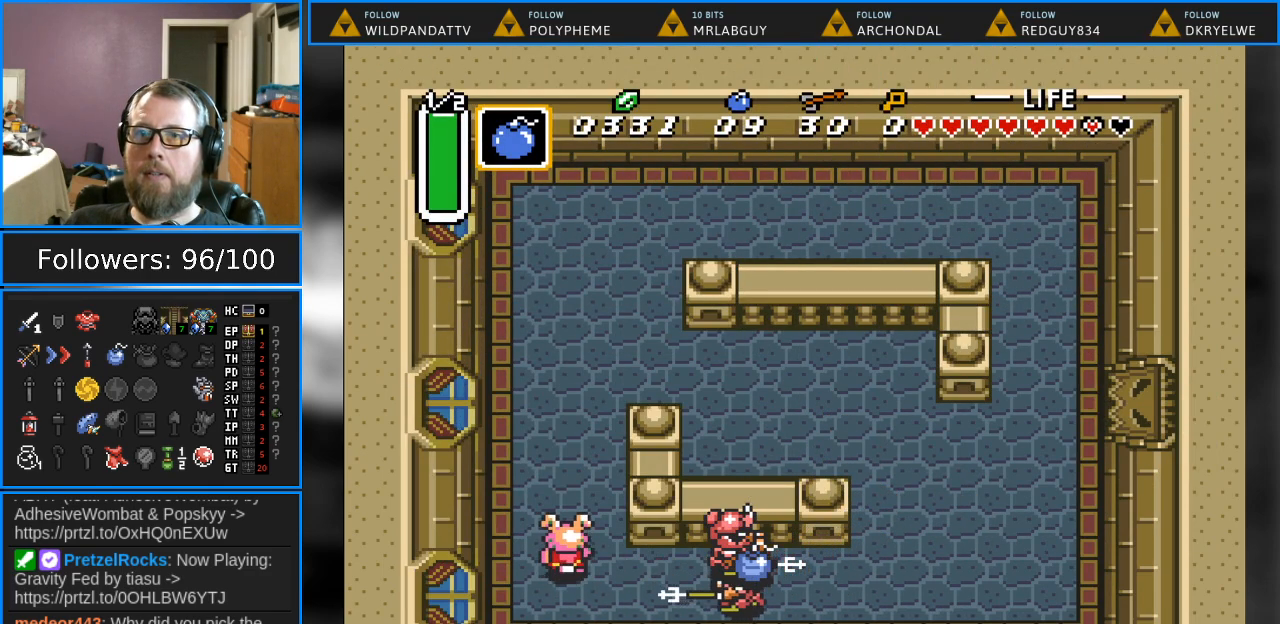
{"buttons": ["B"], "events": [[133, "DPAD_DOWN", "down"], [133, "DPAD_RIGHT", "down"], [233, "DPAD_DOWN", "up"], [267, "B", "down"], [283, "DPAD_RIGHT", "up"]]}
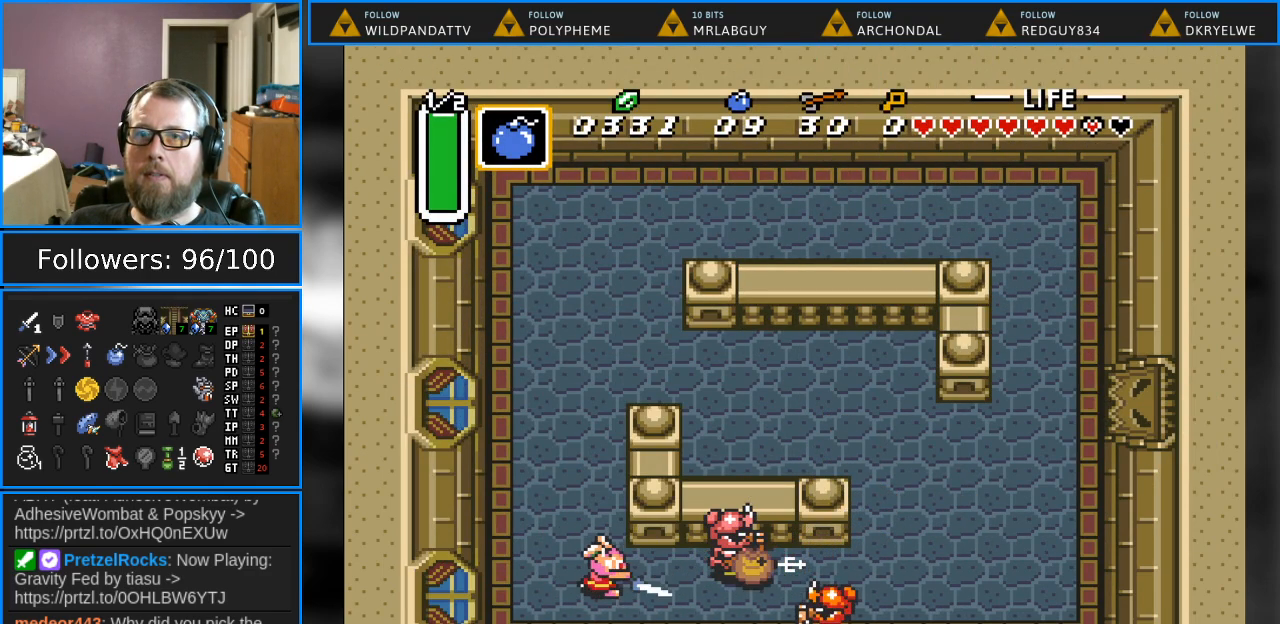
{"buttons": [], "events": [[33, "B", "up"], [167, "DPAD_LEFT", "down"], [317, "DPAD_LEFT", "up"]]}